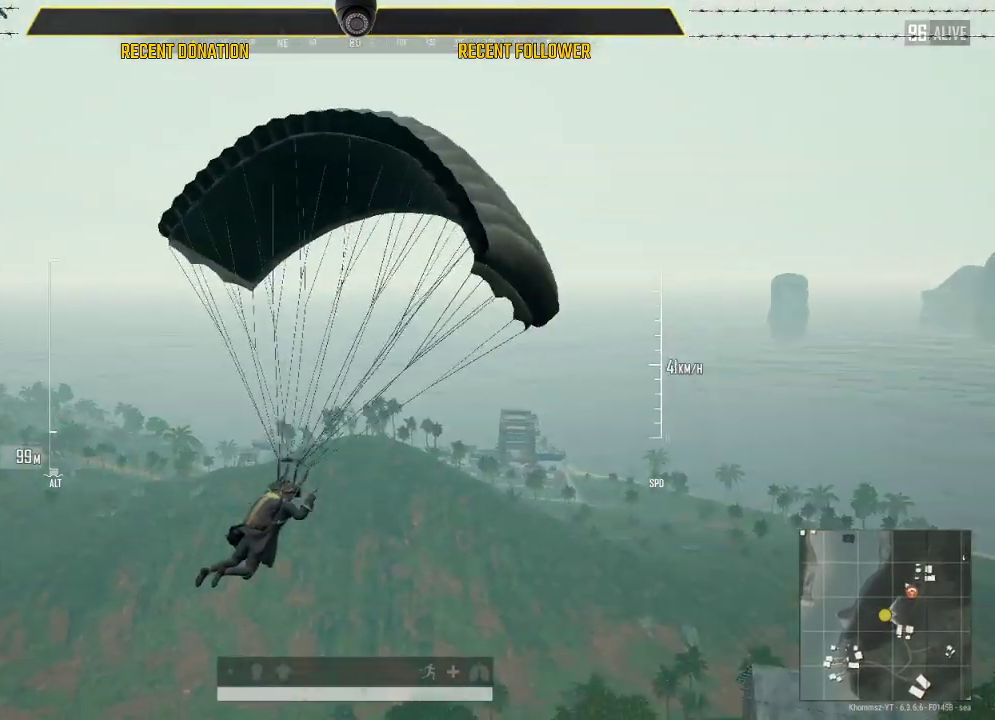
Gameplay with keyboard and mouse; each line is a JSON object with the keys and mouse buttons held at the frame after it. "events" lists presses ("down") and releases ("up") of "1", "2", "3", "4", "5", "a", "alt", "c", "caps_lock", "ctrl", "d", "e", "f", "g", "q", "r", "s", "shift", "space", "t", "tab", "v", "w", "x", "z", "mouse_left", "mouse_wheel" and "mouse_right" between this image and that frame as [ms after this image, input, new state], when the widget could be followed in between. "mouse_left", "mouse_wheel", "mouse_right" = the "left", "wheel", "right" buttons of the "mouse" list. No other keys are recorded. "wheel" means that the mouse wheel is clicked or scrolled. Not read: mouse_move.
{"keys": [], "mouse": [], "events": []}
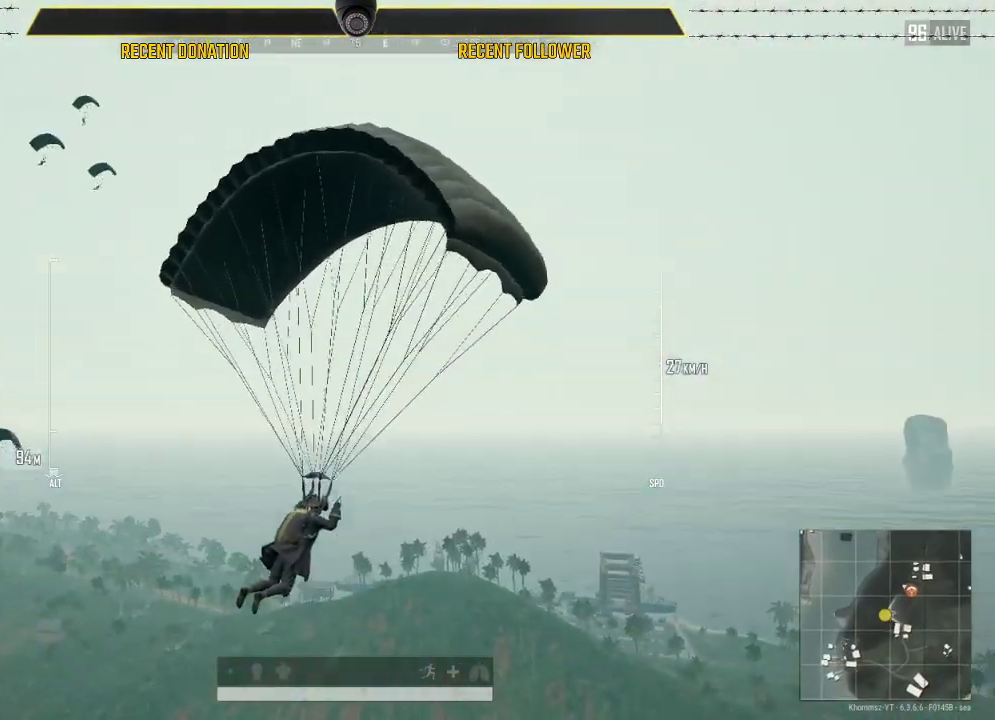
{"keys": ["w"], "mouse": [], "events": [[150, "w", "down"]]}
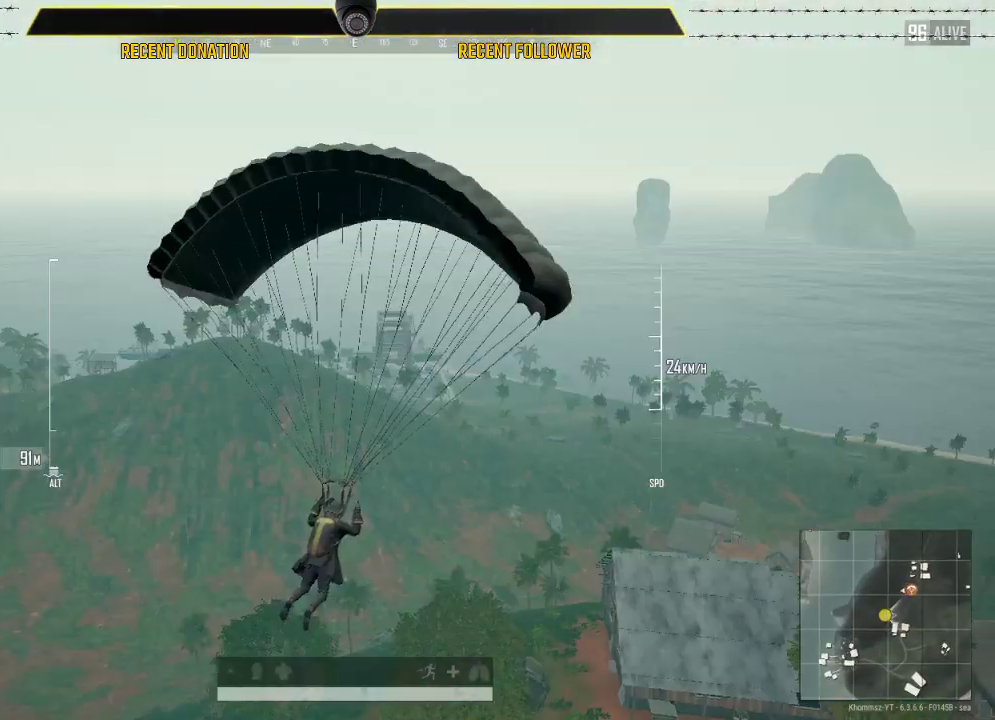
{"keys": ["d", "w"], "mouse": [], "events": [[250, "d", "down"]]}
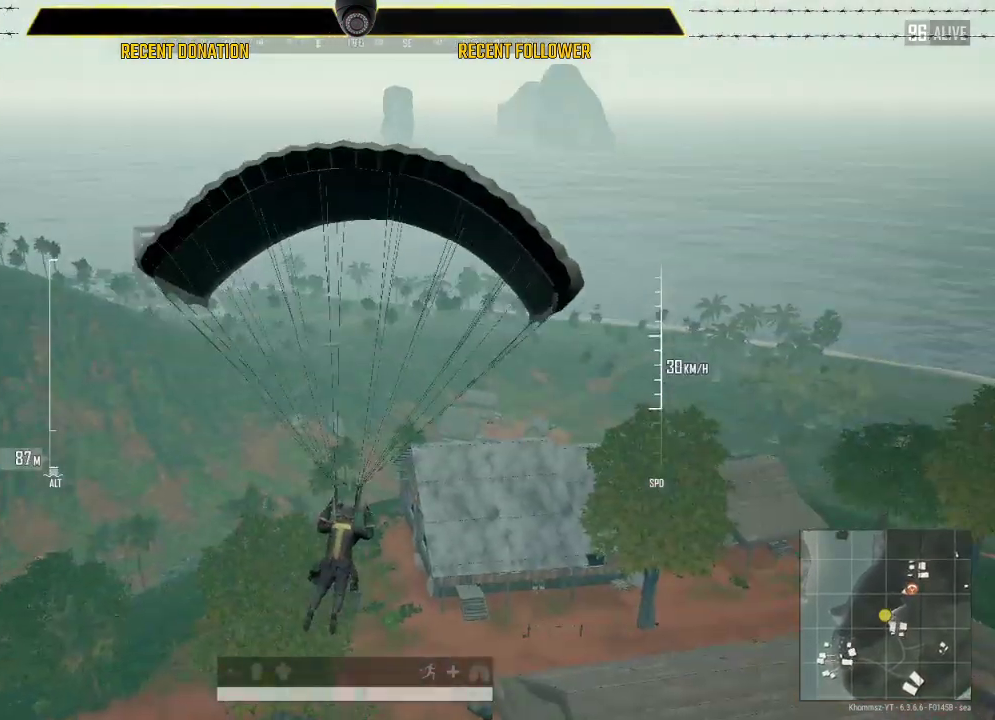
{"keys": ["d", "w"], "mouse": [], "events": [[17, "d", "up"], [483, "d", "down"]]}
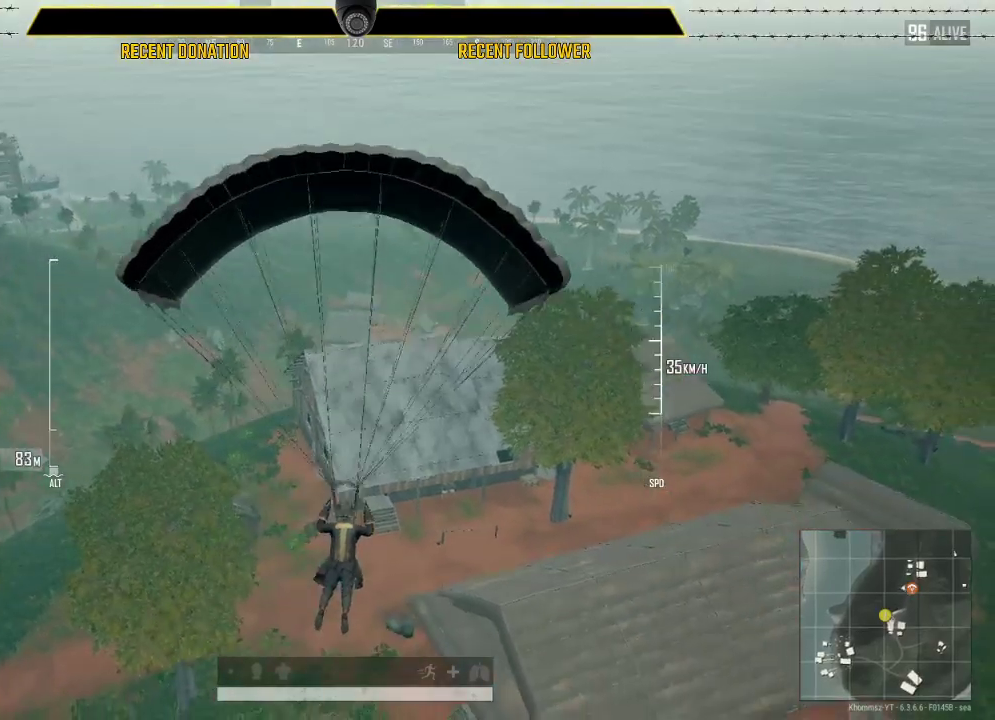
{"keys": ["w"], "mouse": [], "events": [[183, "d", "up"]]}
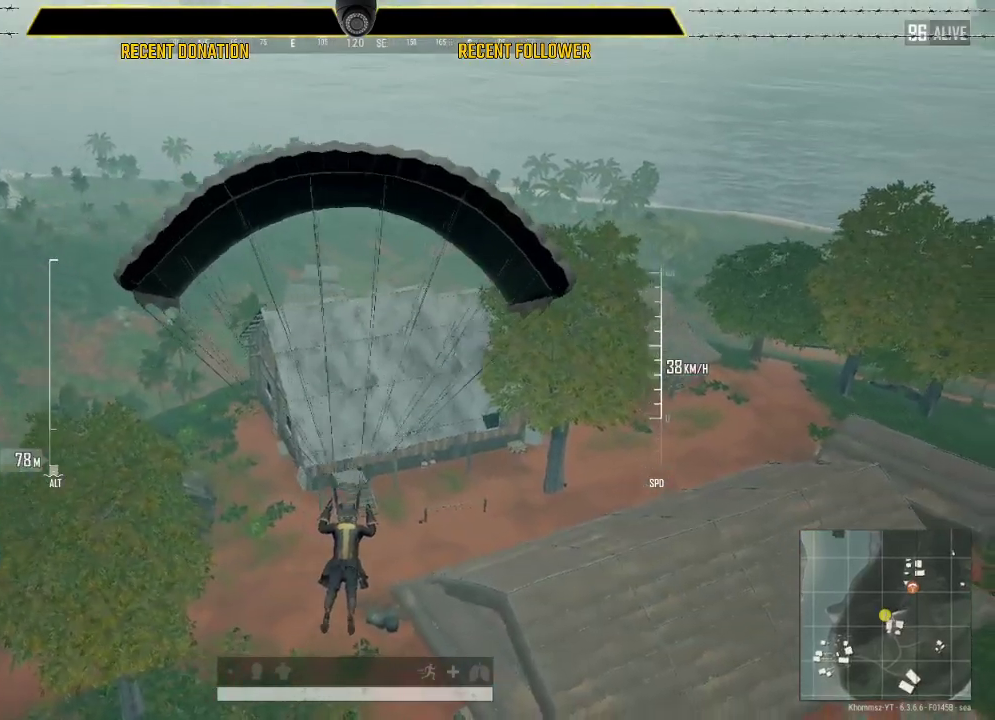
{"keys": ["w"], "mouse": [], "events": [[50, "d", "down"], [367, "d", "up"]]}
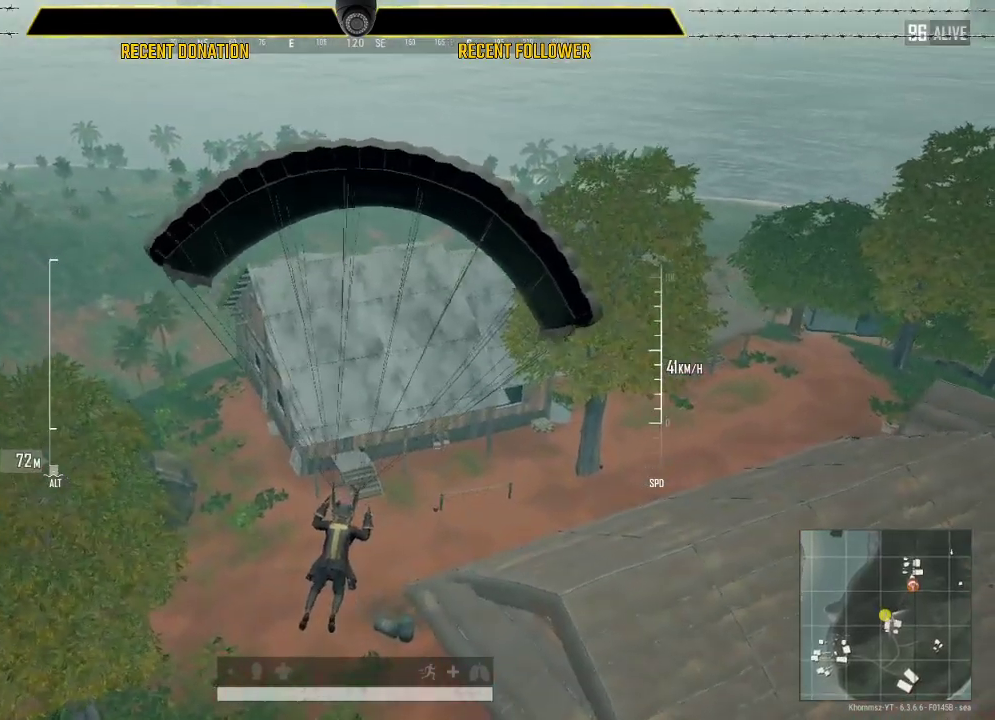
{"keys": ["w"], "mouse": [], "events": [[67, "w", "up"], [367, "w", "down"]]}
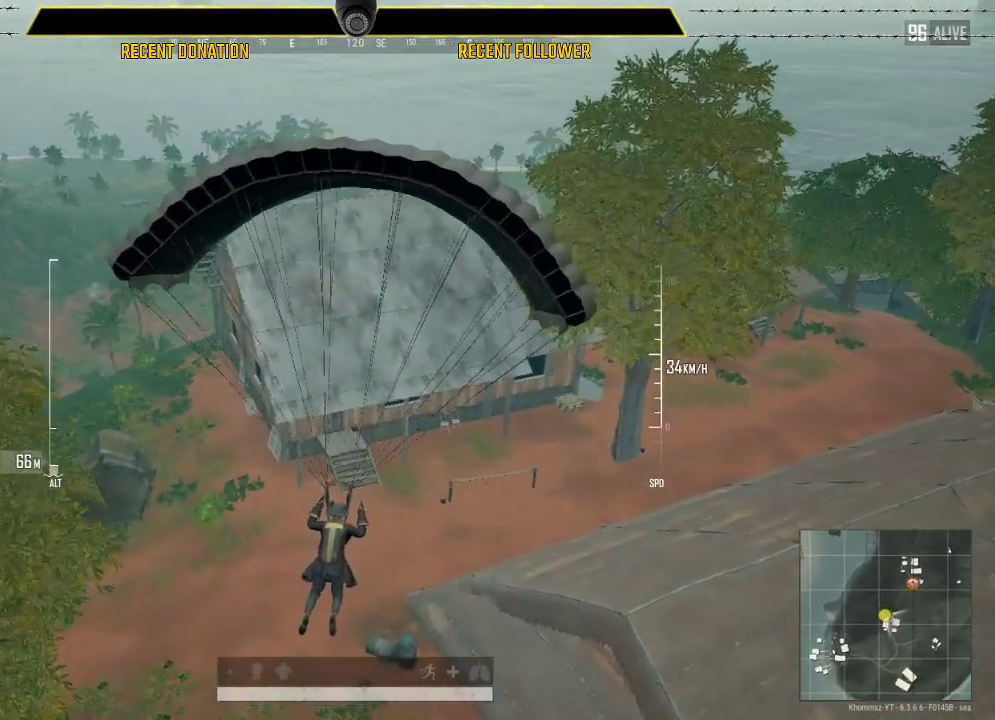
{"keys": ["w"], "mouse": [], "events": []}
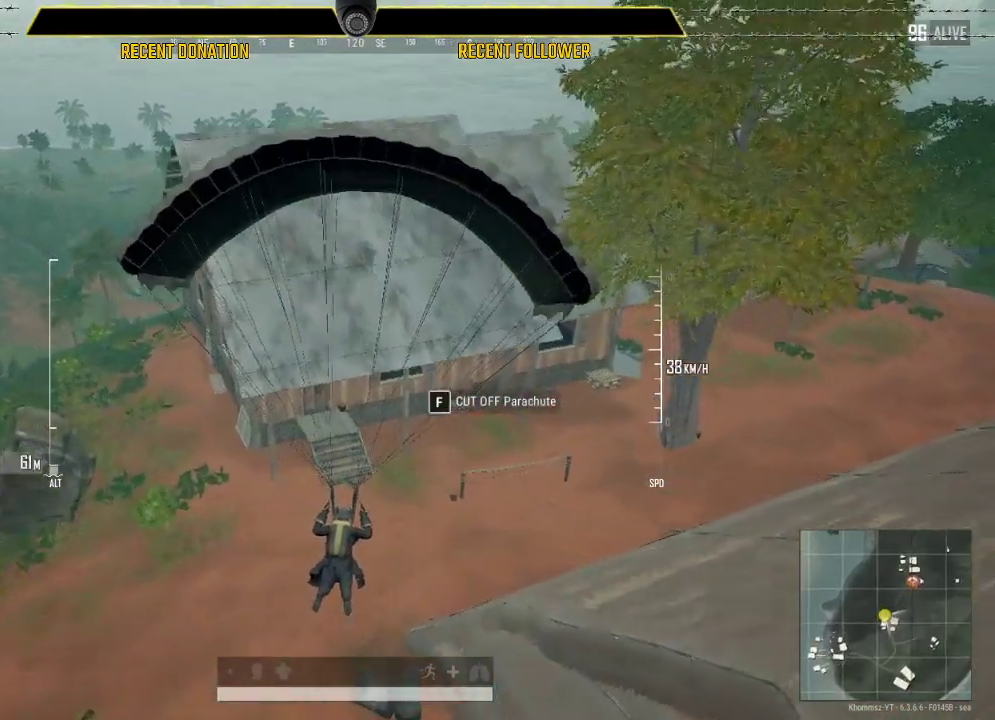
{"keys": [], "mouse": [], "events": [[317, "w", "up"]]}
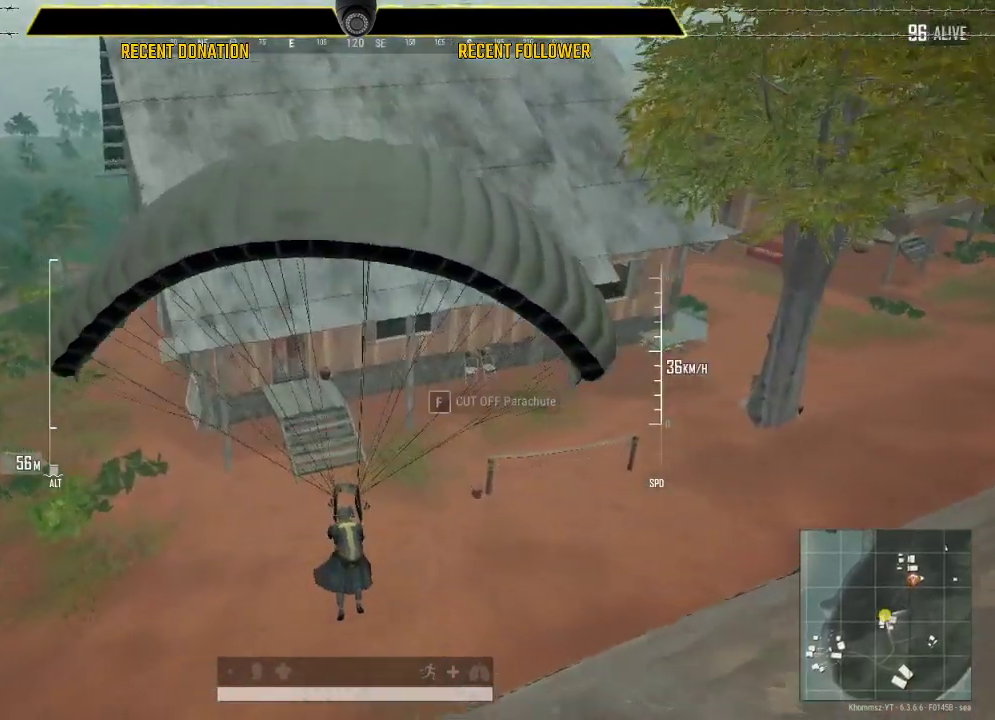
{"keys": ["w"], "mouse": [], "events": [[400, "w", "down"]]}
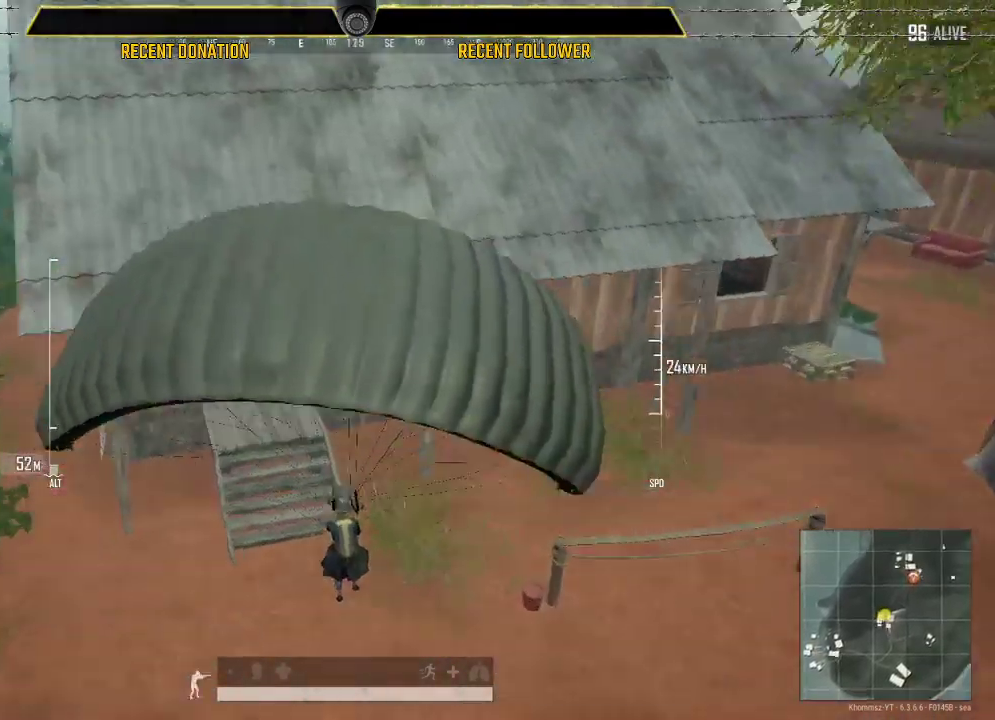
{"keys": ["a"], "mouse": [], "events": [[50, "a", "down"], [233, "w", "up"]]}
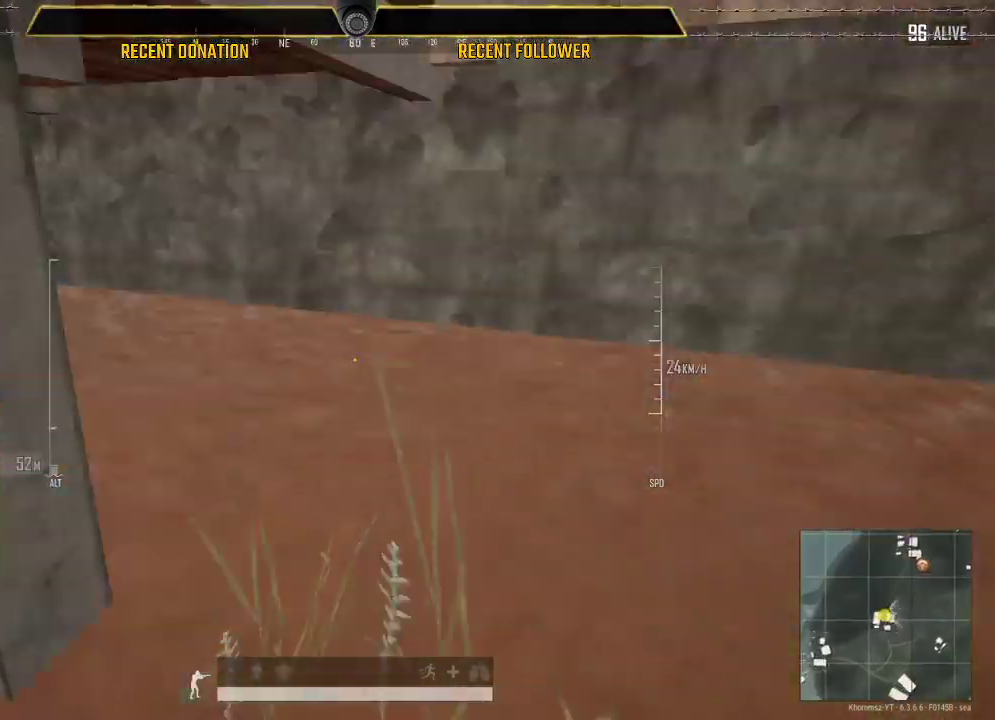
{"keys": ["a", "s"], "mouse": [], "events": [[367, "s", "down"]]}
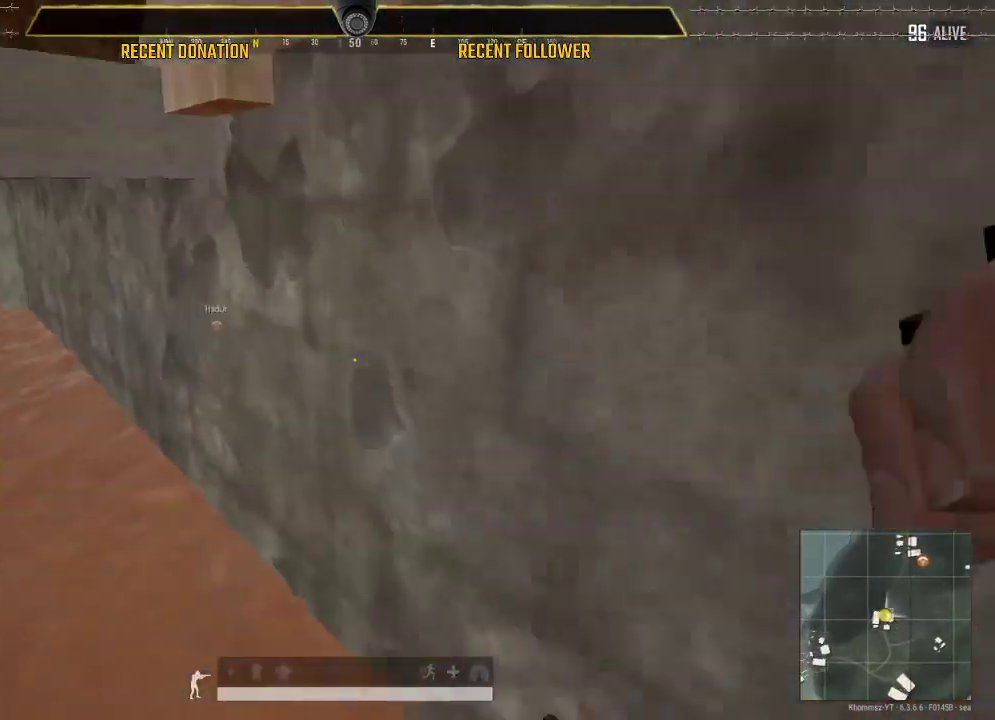
{"keys": ["a", "s"], "mouse": [], "events": []}
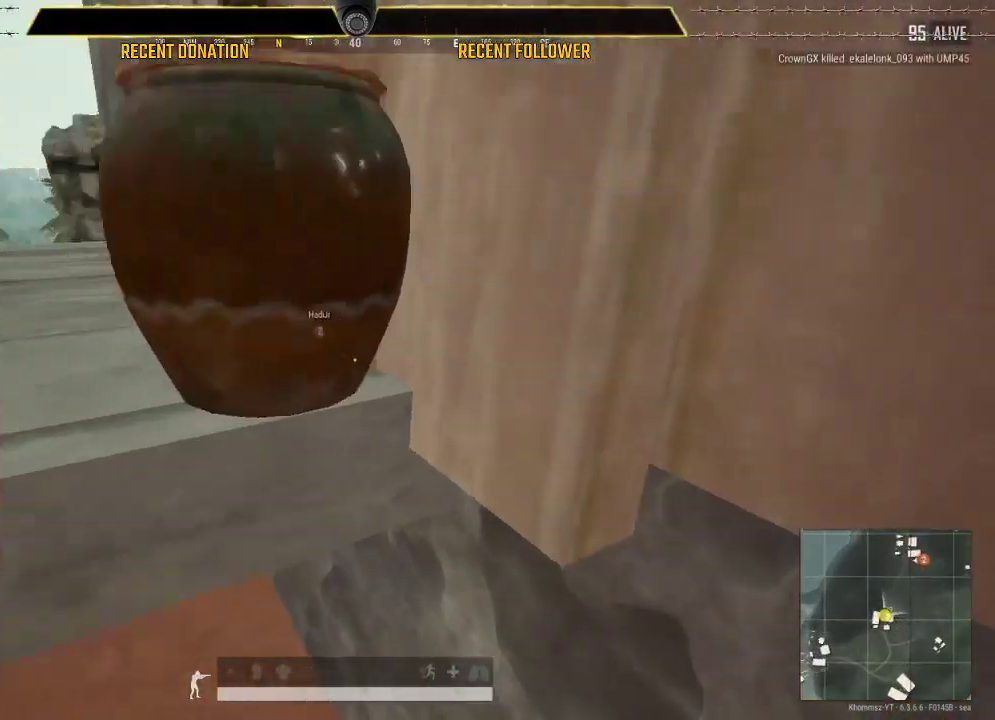
{"keys": ["a", "s"], "mouse": [], "events": []}
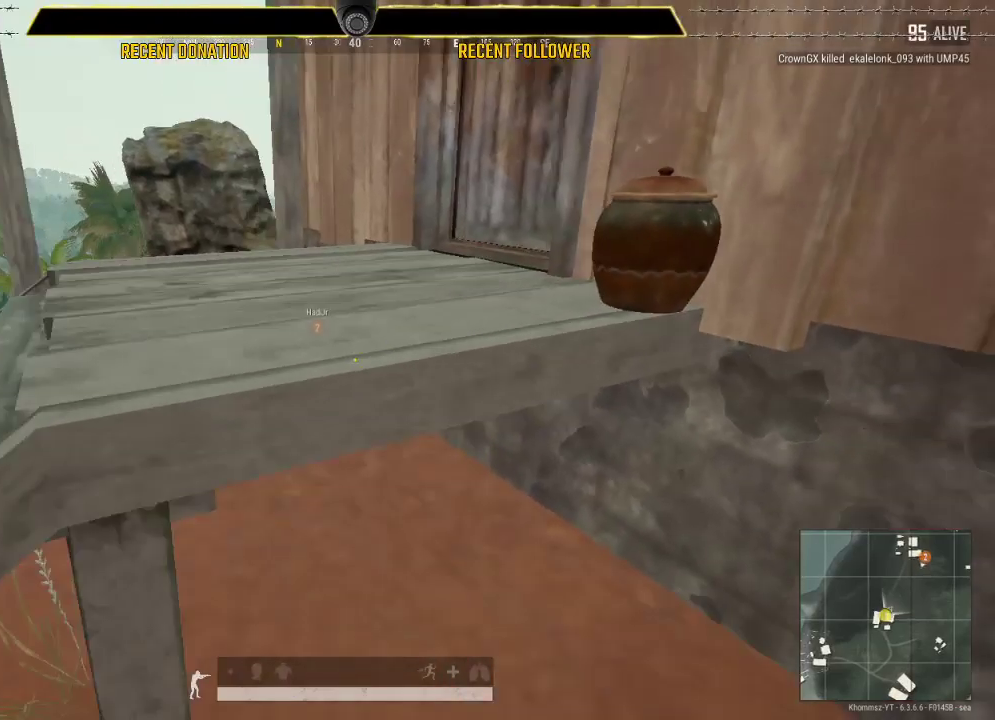
{"keys": ["a"], "mouse": [], "events": [[200, "s", "up"]]}
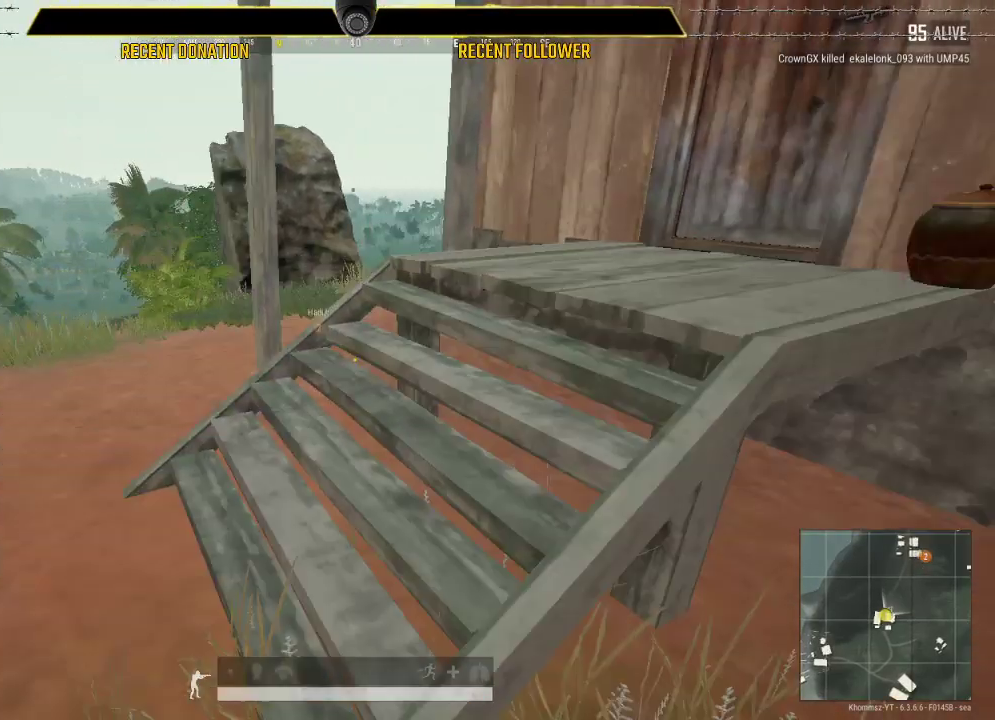
{"keys": ["w"], "mouse": [], "events": [[350, "w", "down"], [400, "a", "up"]]}
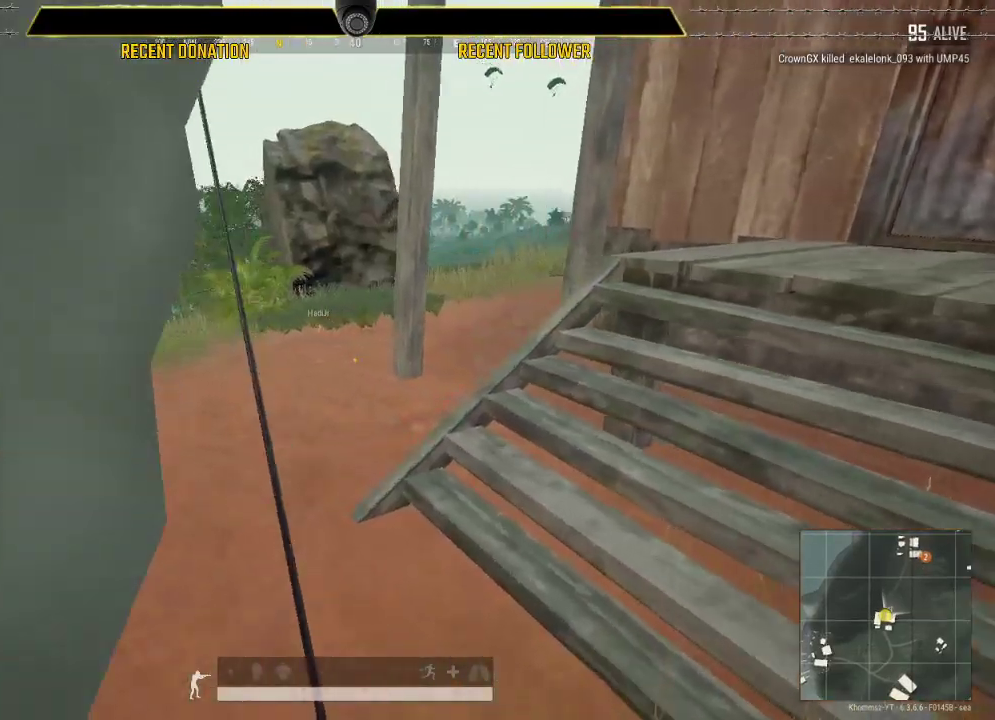
{"keys": ["d", "shift", "w"], "mouse": [], "events": [[133, "shift", "down"], [183, "d", "down"]]}
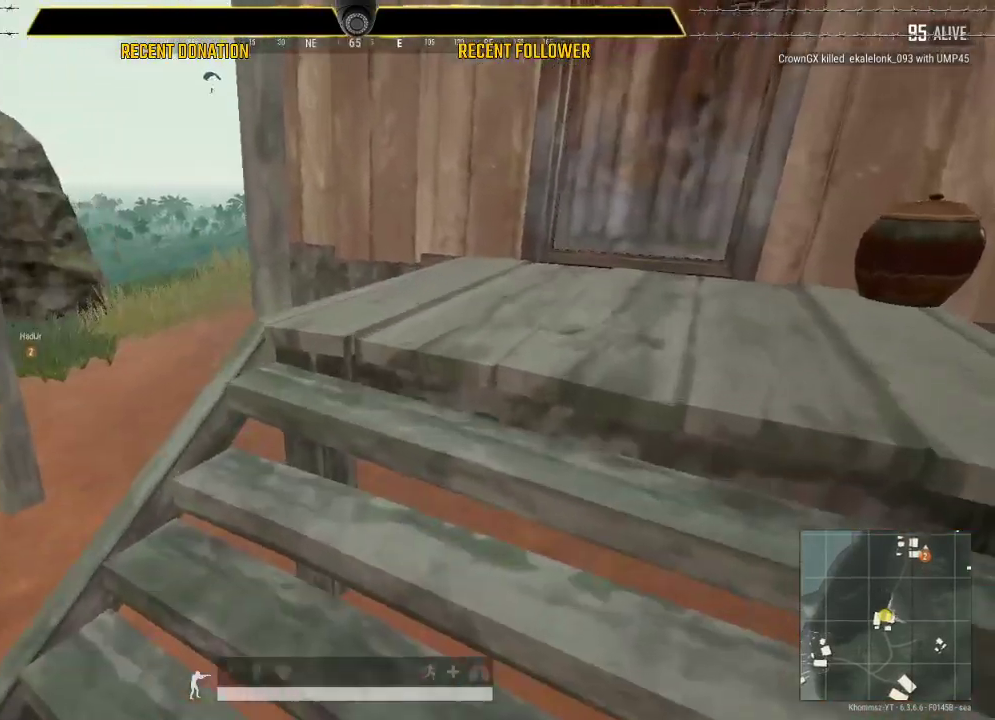
{"keys": ["d", "shift", "w"], "mouse": [], "events": []}
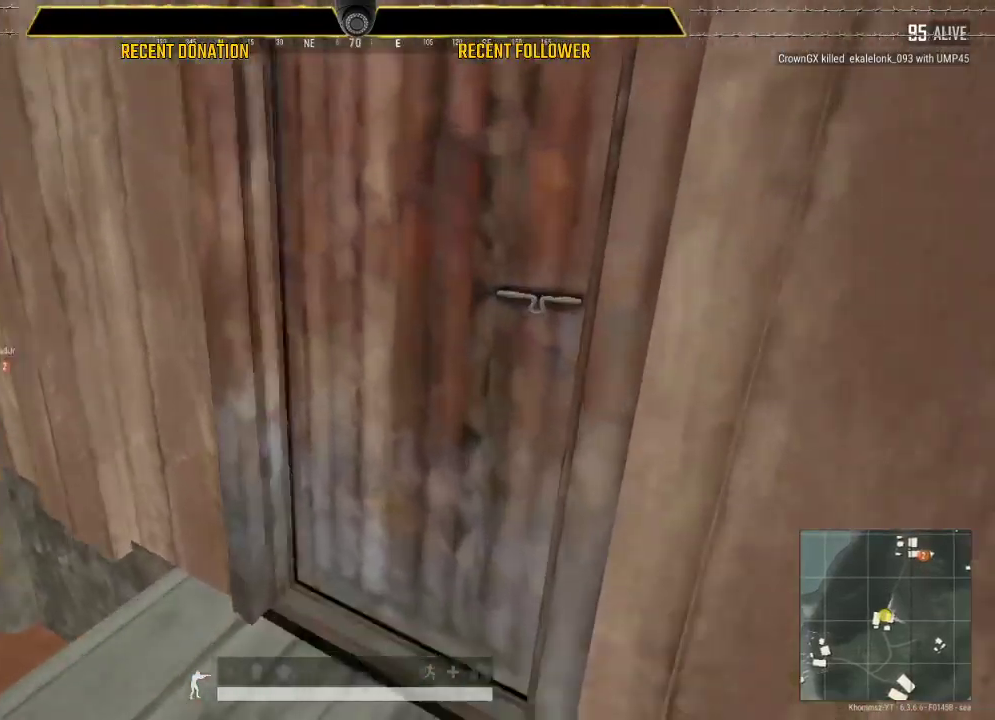
{"keys": ["d", "shift"], "mouse": [], "events": [[433, "w", "up"]]}
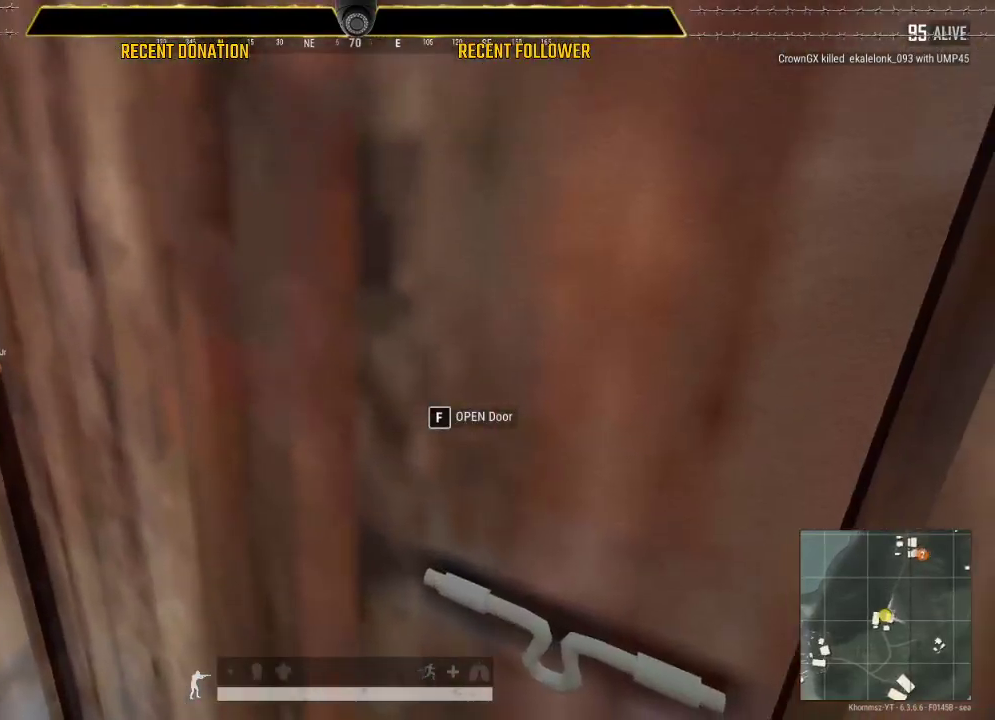
{"keys": ["a"], "mouse": [], "events": [[83, "s", "down"], [83, "shift", "up"], [133, "d", "up"], [267, "f", "down"], [367, "f", "up"], [417, "a", "down"], [467, "s", "up"]]}
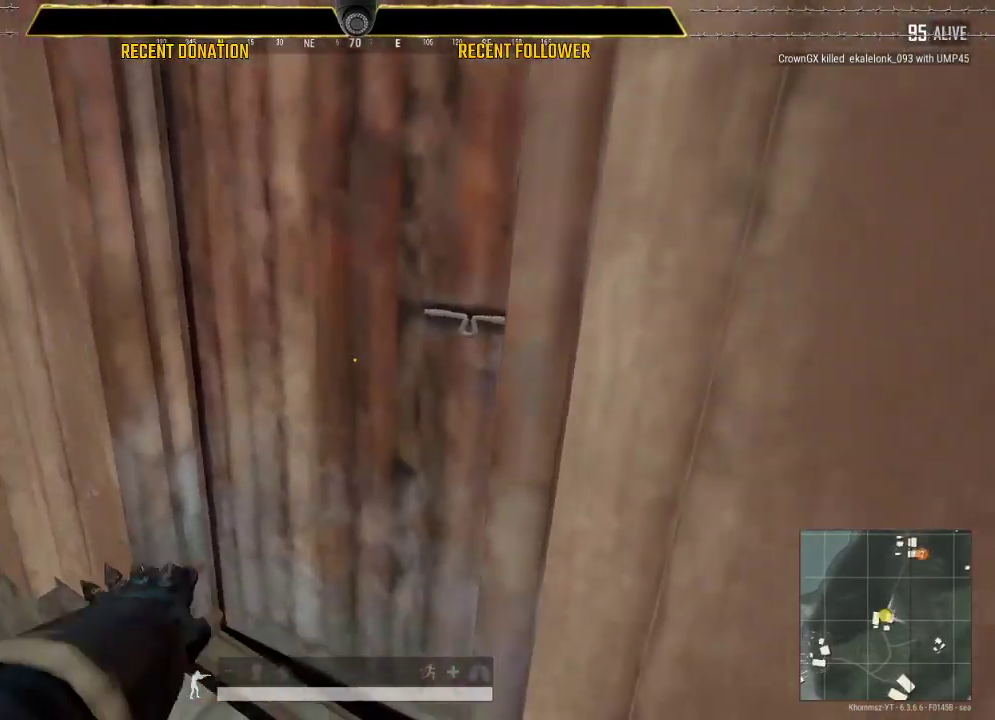
{"keys": ["d", "w"], "mouse": [], "events": [[100, "w", "down"], [217, "a", "up"], [250, "d", "down"]]}
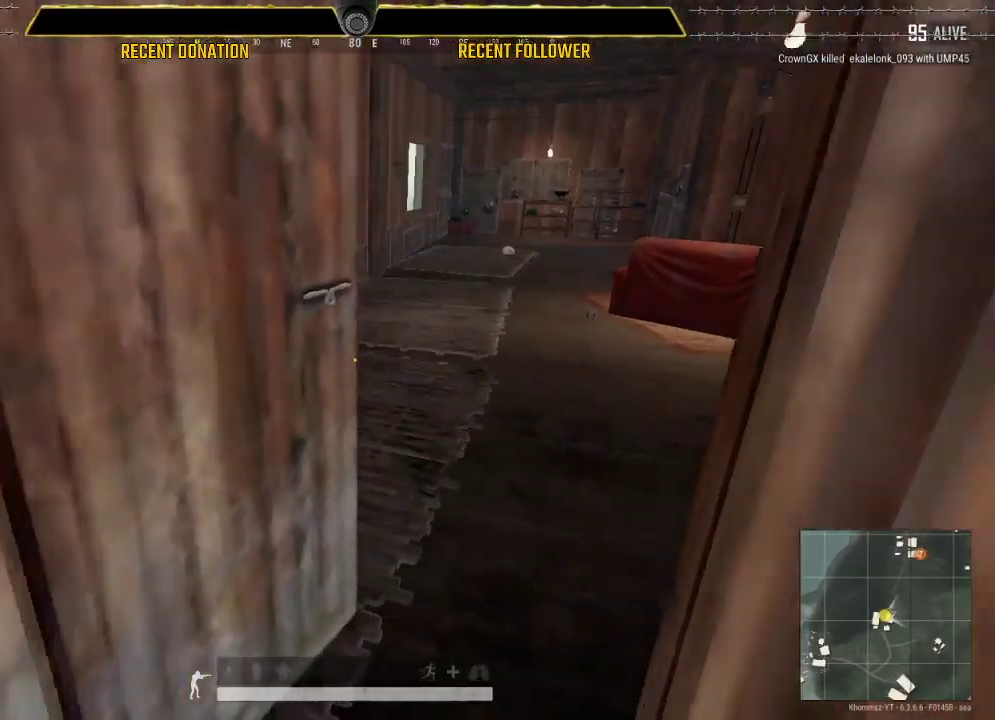
{"keys": ["a", "shift", "w"], "mouse": [], "events": [[67, "shift", "down"], [167, "d", "up"], [450, "a", "down"]]}
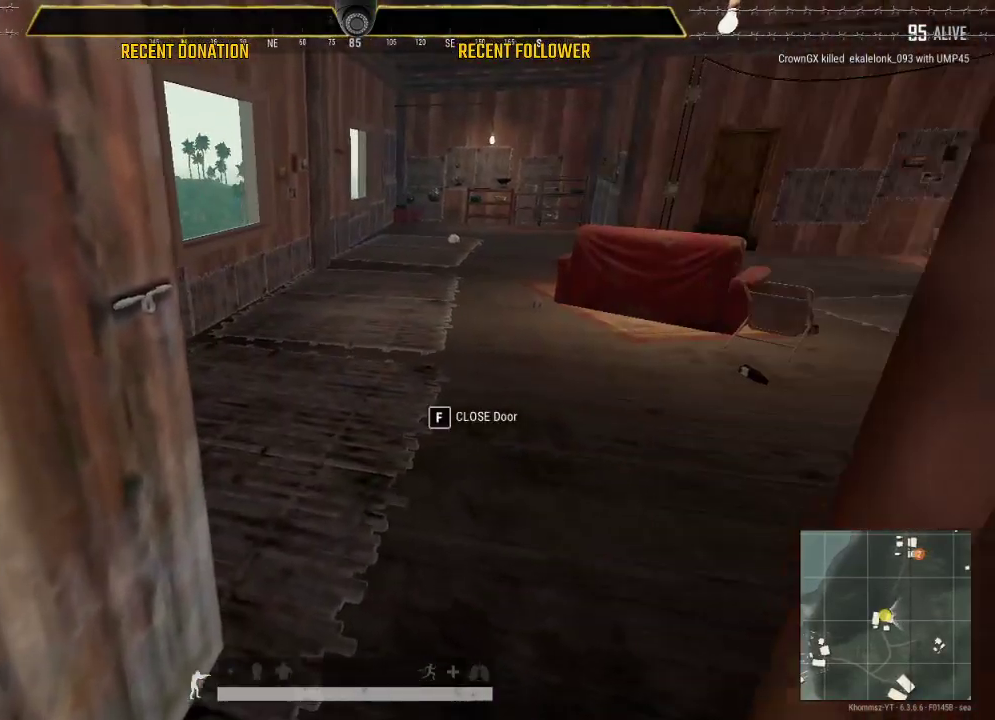
{"keys": ["shift", "w"], "mouse": [], "events": [[233, "a", "up"]]}
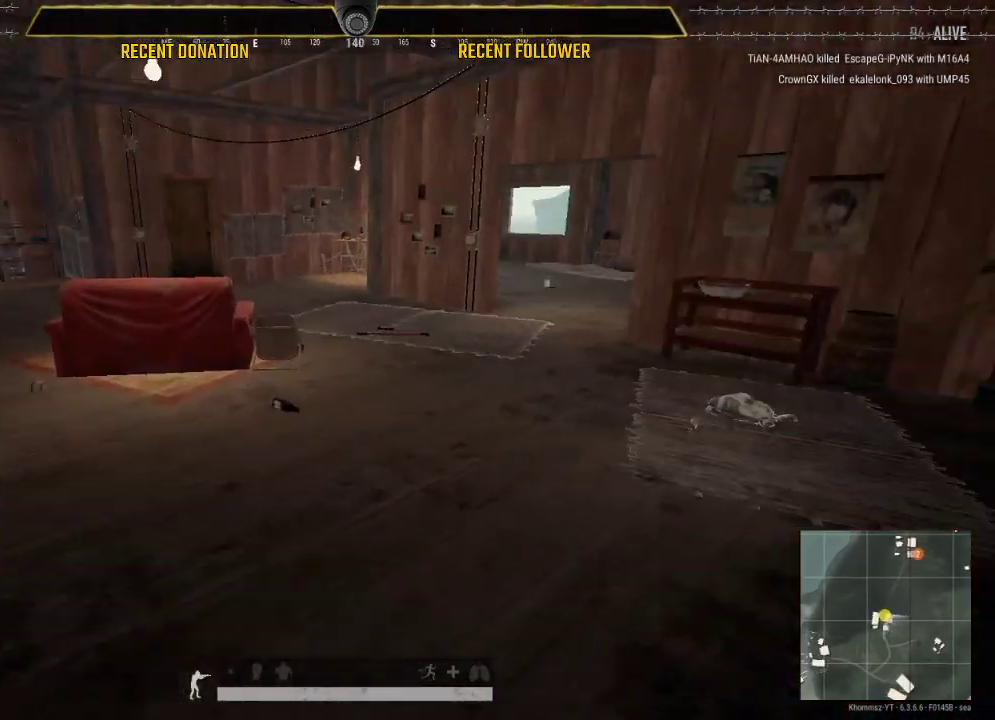
{"keys": ["d", "shift", "w"], "mouse": [], "events": [[283, "d", "down"]]}
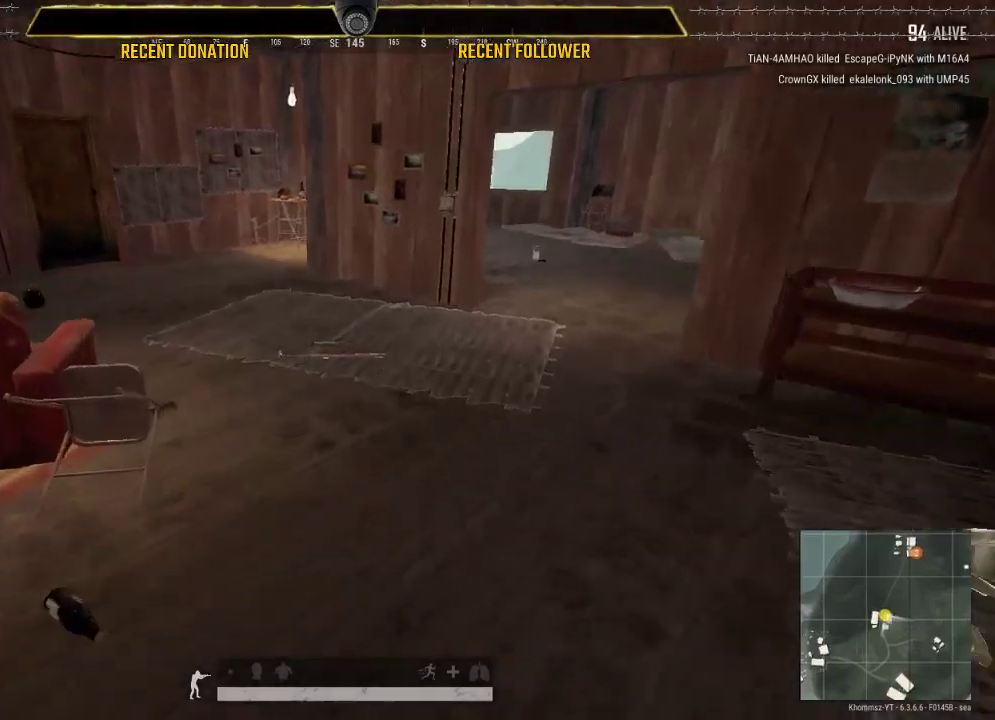
{"keys": ["d"], "mouse": [], "events": [[167, "w", "up"], [300, "shift", "up"]]}
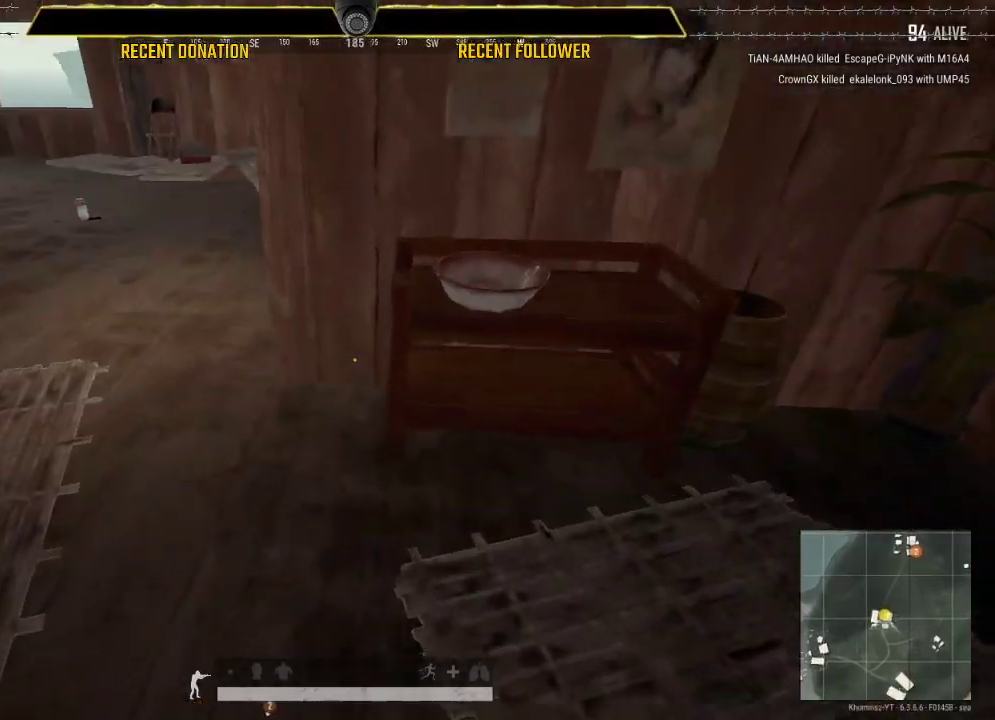
{"keys": ["a"], "mouse": [], "events": [[83, "tab", "down"], [133, "tab", "up"], [367, "a", "down"], [467, "d", "up"]]}
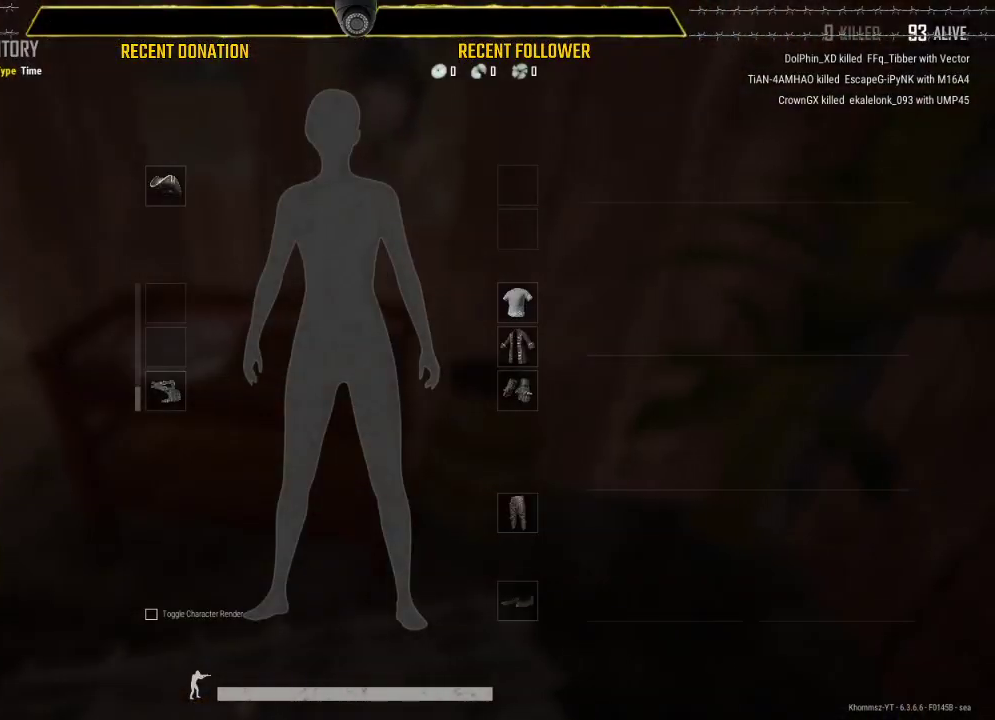
{"keys": ["s"], "mouse": [], "events": [[100, "mouse_left", "down"], [100, "s", "down"], [200, "a", "up"], [200, "mouse_left", "up"], [383, "mouse_left", "down"], [483, "mouse_left", "up"]]}
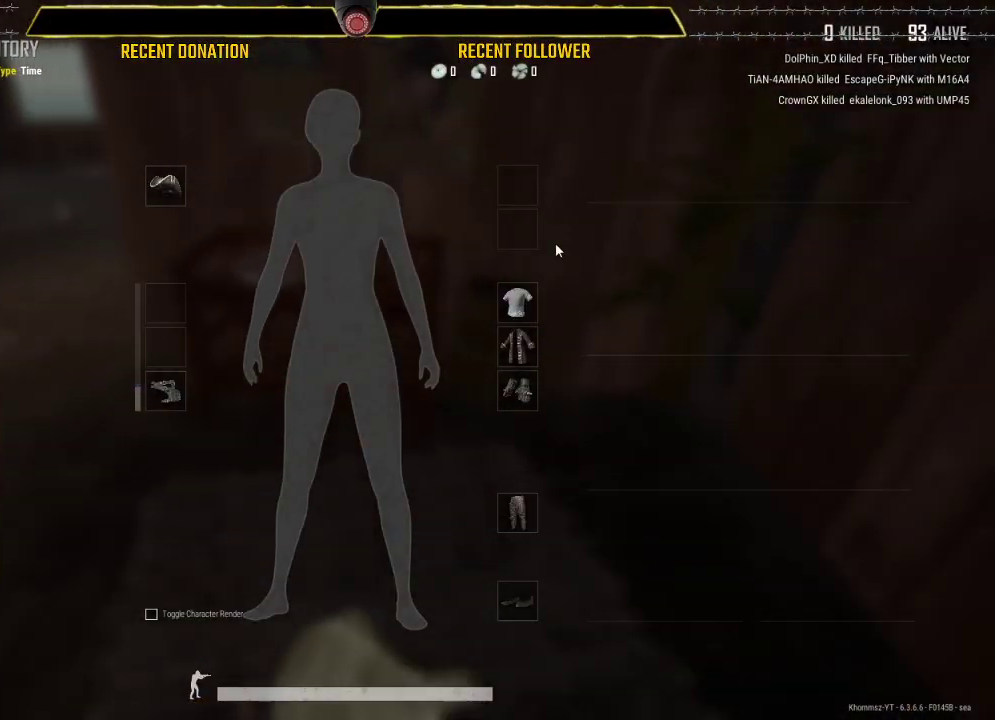
{"keys": ["w"], "mouse": [], "events": [[67, "s", "up"], [100, "a", "down"], [217, "w", "down"], [300, "a", "up"], [400, "tab", "down"], [483, "tab", "up"]]}
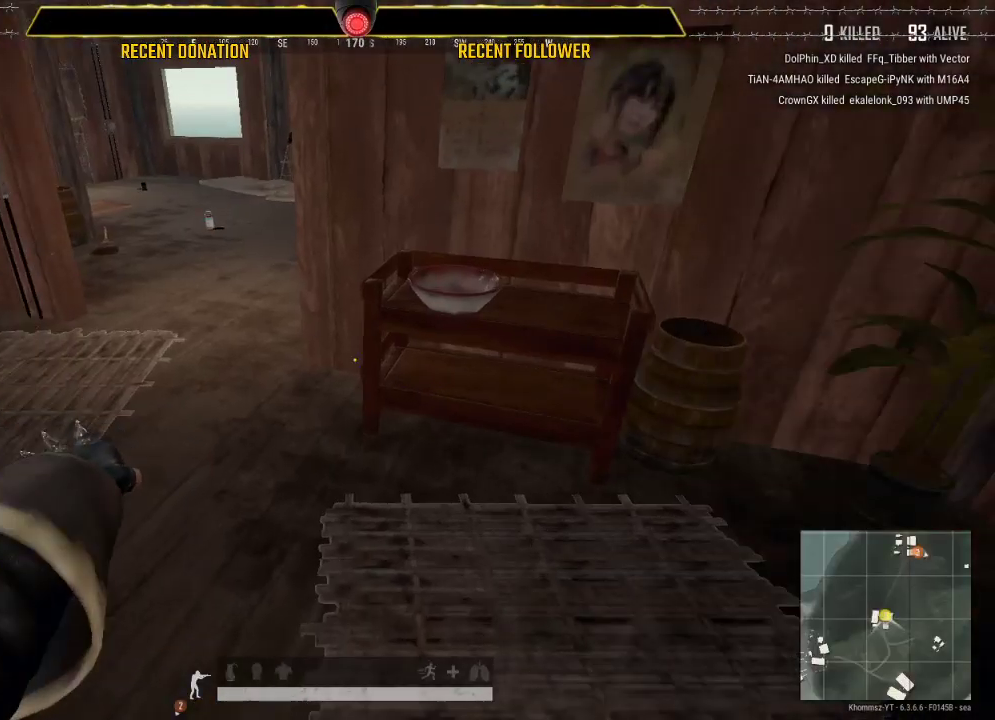
{"keys": ["shift", "w"], "mouse": [], "events": [[67, "shift", "down"]]}
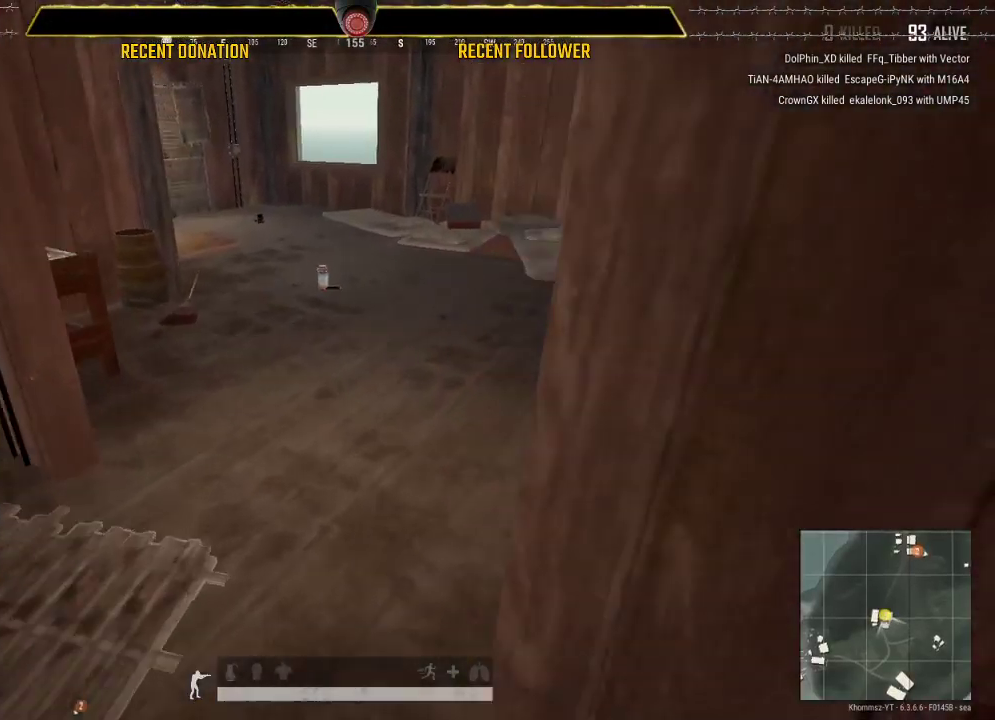
{"keys": ["shift", "w"], "mouse": [], "events": []}